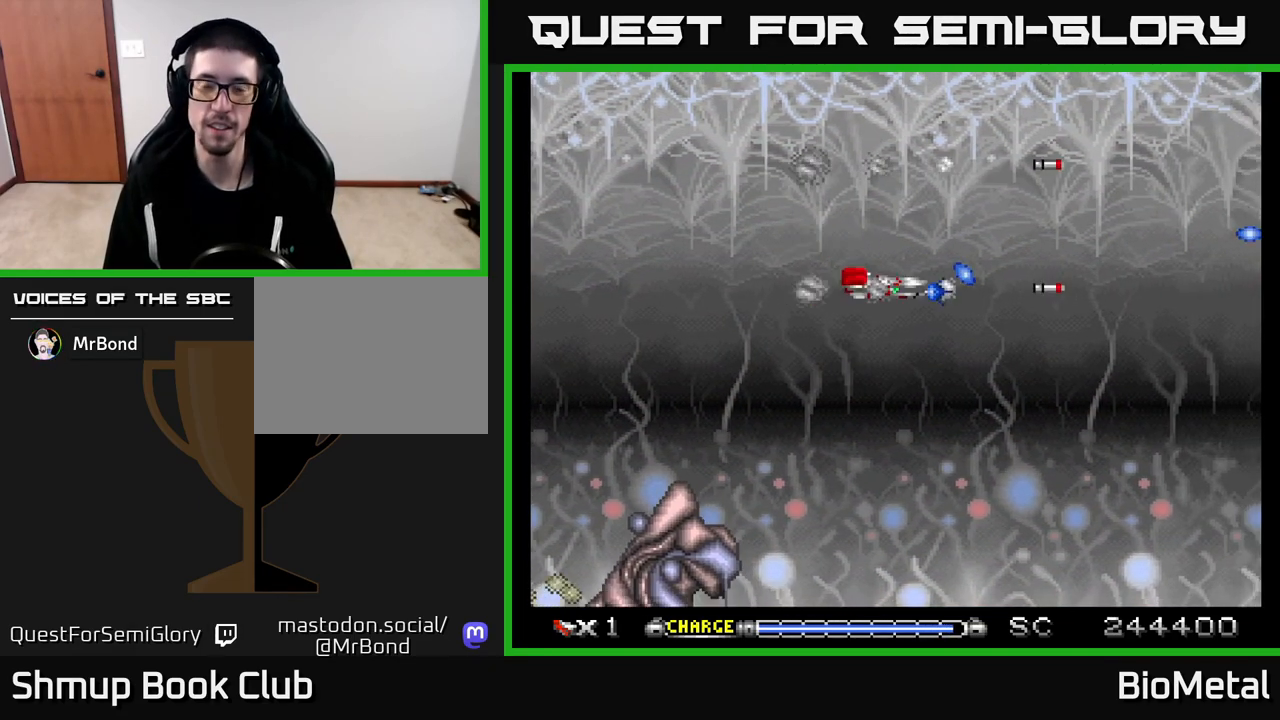
Gameplay with a controller (Xbox layout); each line is a JSON object with the inputs held at the frame after it. "events" lists button and stick changes between this image and that frame as [ms after this image, input, new state], when the widget could be followed in between.
{"buttons": ["A"], "left_stick": "center", "right_stick": "center", "events": [[167, "DPAD_DOWN", "up"], [200, "DPAD_RIGHT", "up"]]}
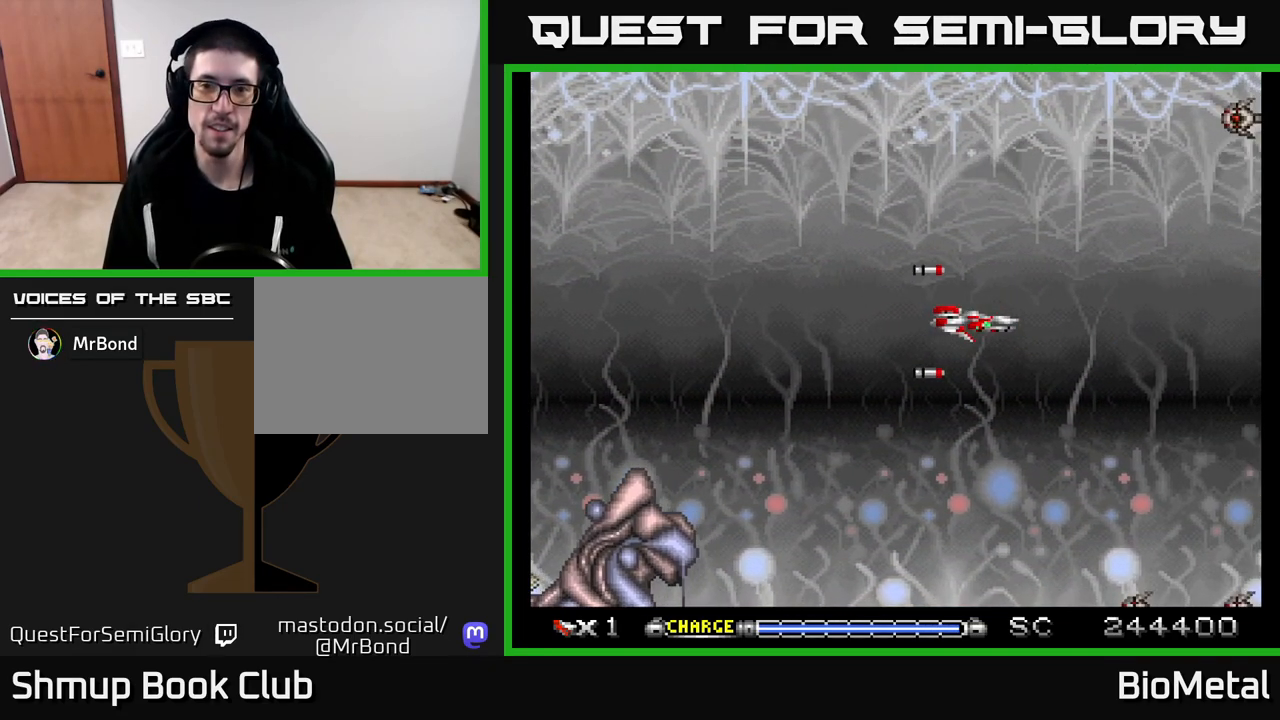
{"buttons": ["A", "DPAD_LEFT"], "left_stick": "center", "right_stick": "center", "events": [[300, "DPAD_LEFT", "down"]]}
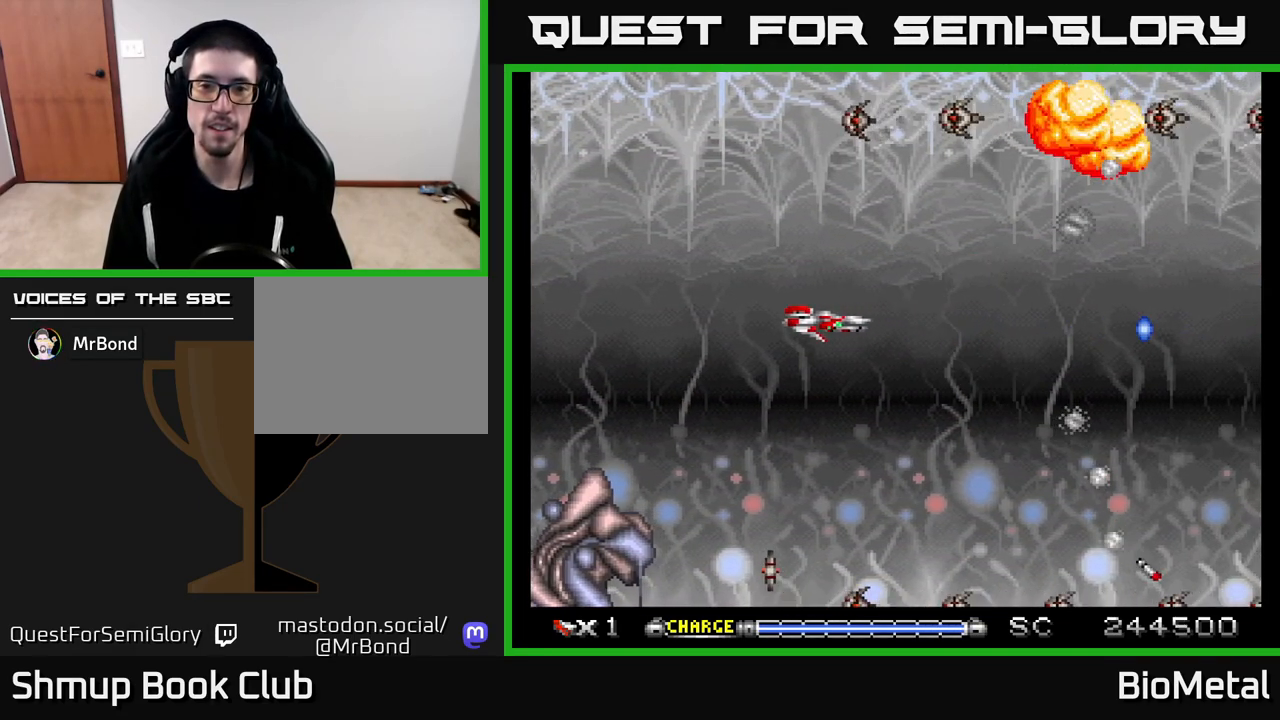
{"buttons": ["A"], "left_stick": "center", "right_stick": "center", "events": [[83, "X", "down"], [200, "X", "up"], [233, "DPAD_LEFT", "up"], [283, "DPAD_RIGHT", "down"], [483, "DPAD_RIGHT", "up"]]}
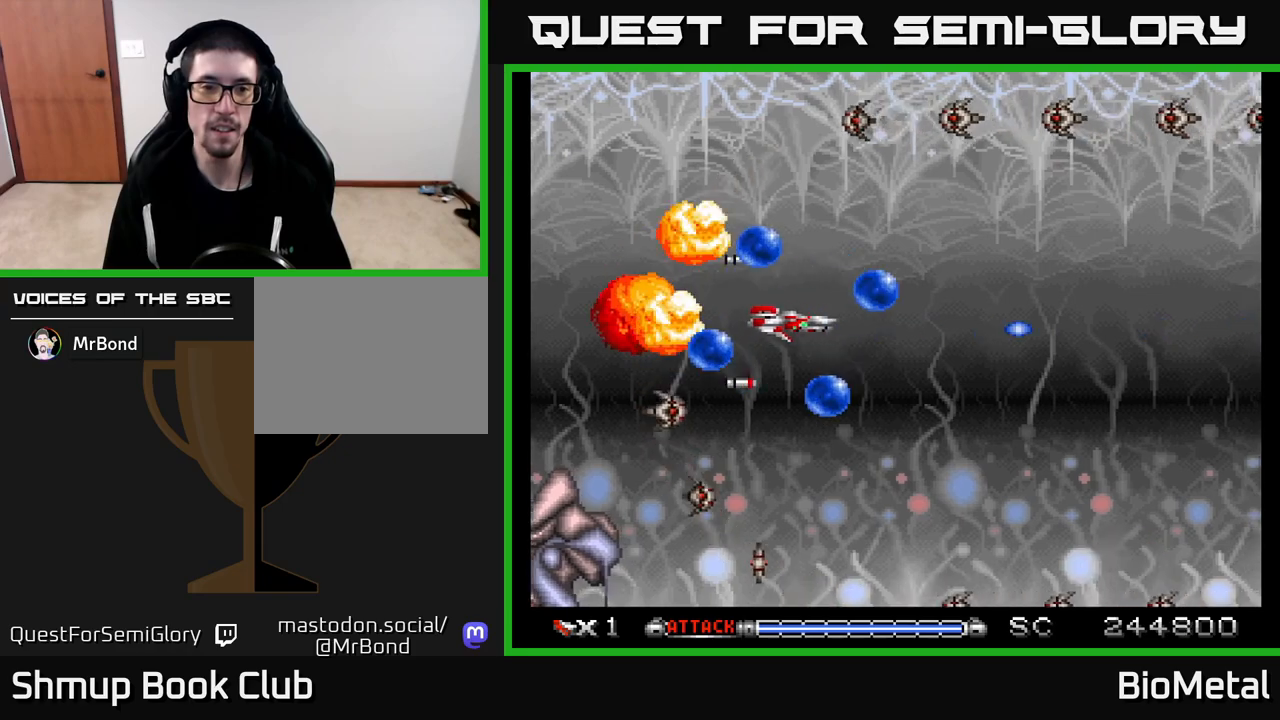
{"buttons": ["A"], "left_stick": "center", "right_stick": "center", "events": [[50, "DPAD_LEFT", "down"], [150, "DPAD_DOWN", "down"], [150, "DPAD_LEFT", "up"], [183, "DPAD_RIGHT", "down"], [250, "DPAD_DOWN", "up"], [383, "DPAD_RIGHT", "up"]]}
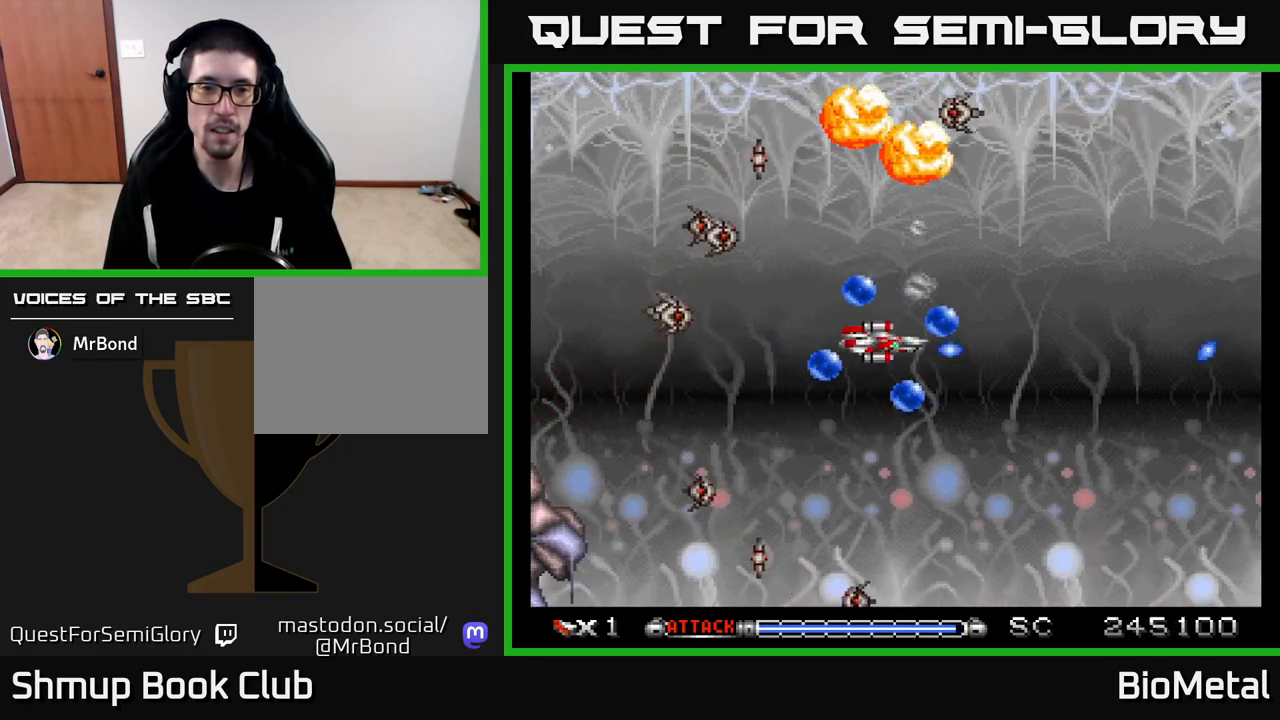
{"buttons": ["A", "B"], "left_stick": "center", "right_stick": "center", "events": [[100, "DPAD_UP", "down"], [117, "B", "down"], [183, "DPAD_UP", "up"]]}
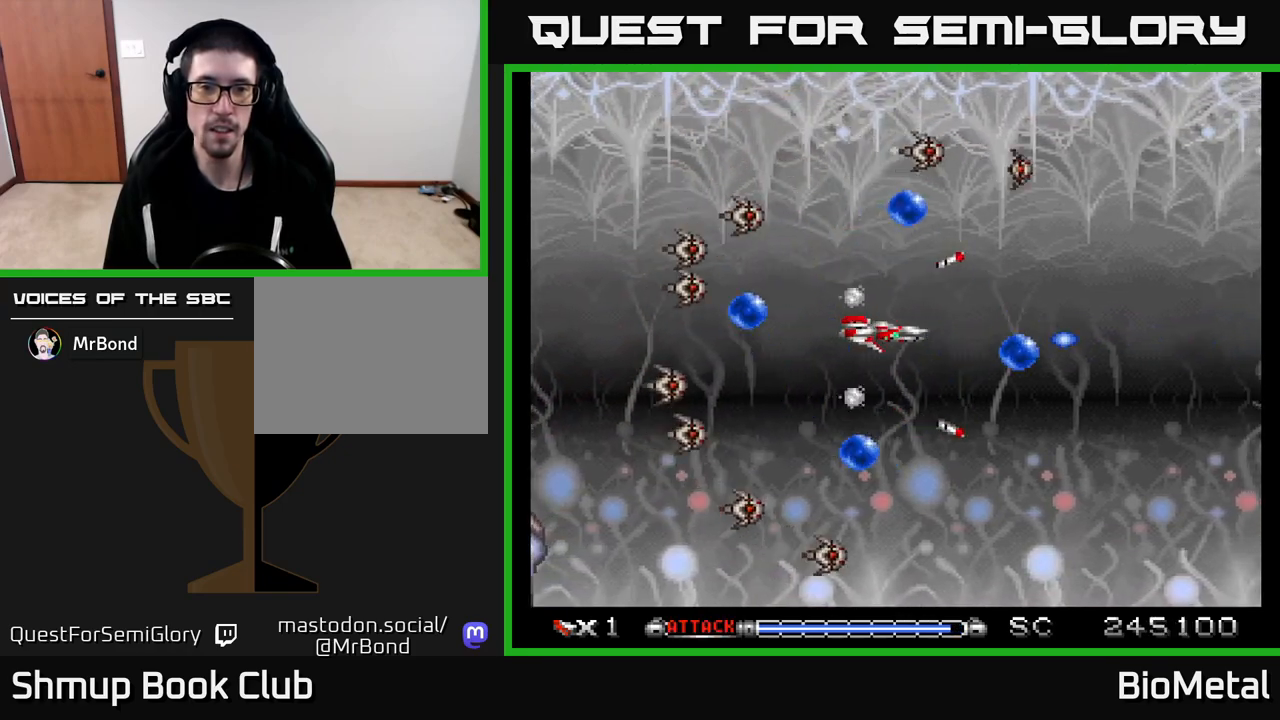
{"buttons": ["A"], "left_stick": "center", "right_stick": "center", "events": [[267, "DPAD_RIGHT", "down"], [383, "B", "up"], [500, "DPAD_RIGHT", "up"]]}
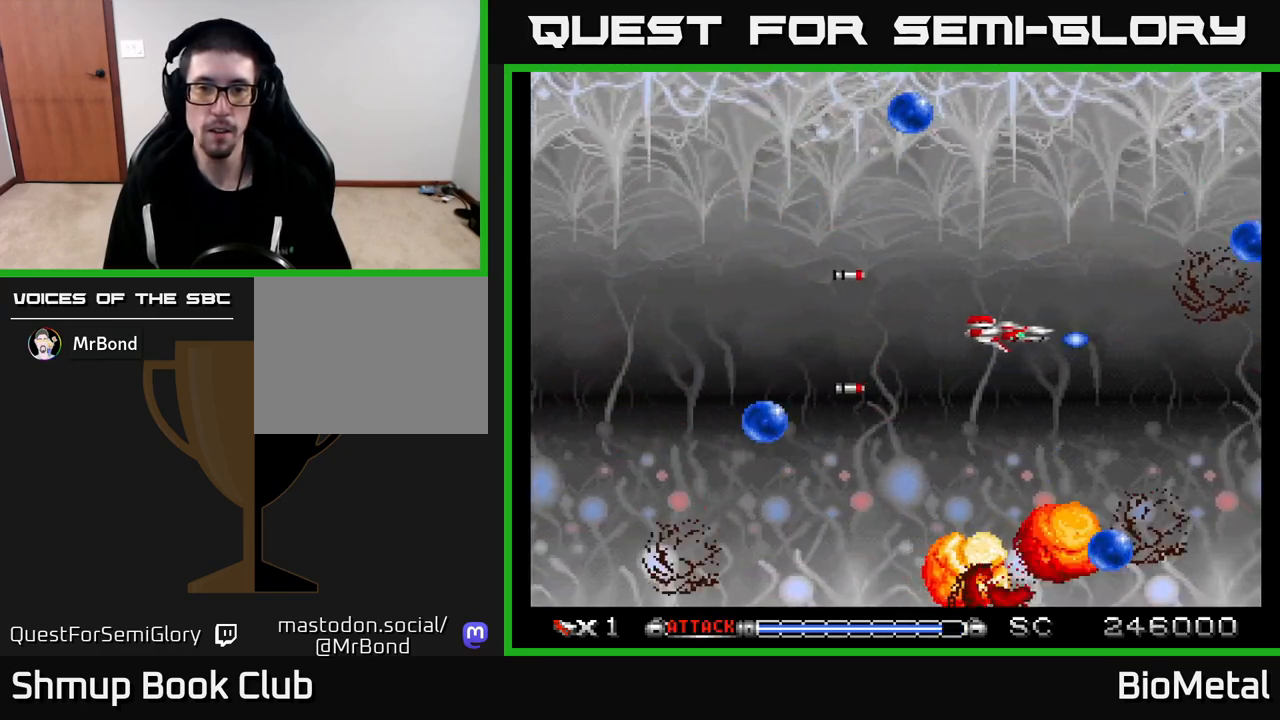
{"buttons": ["A"], "left_stick": "center", "right_stick": "center", "events": [[33, "DPAD_LEFT", "down"], [217, "DPAD_LEFT", "up"]]}
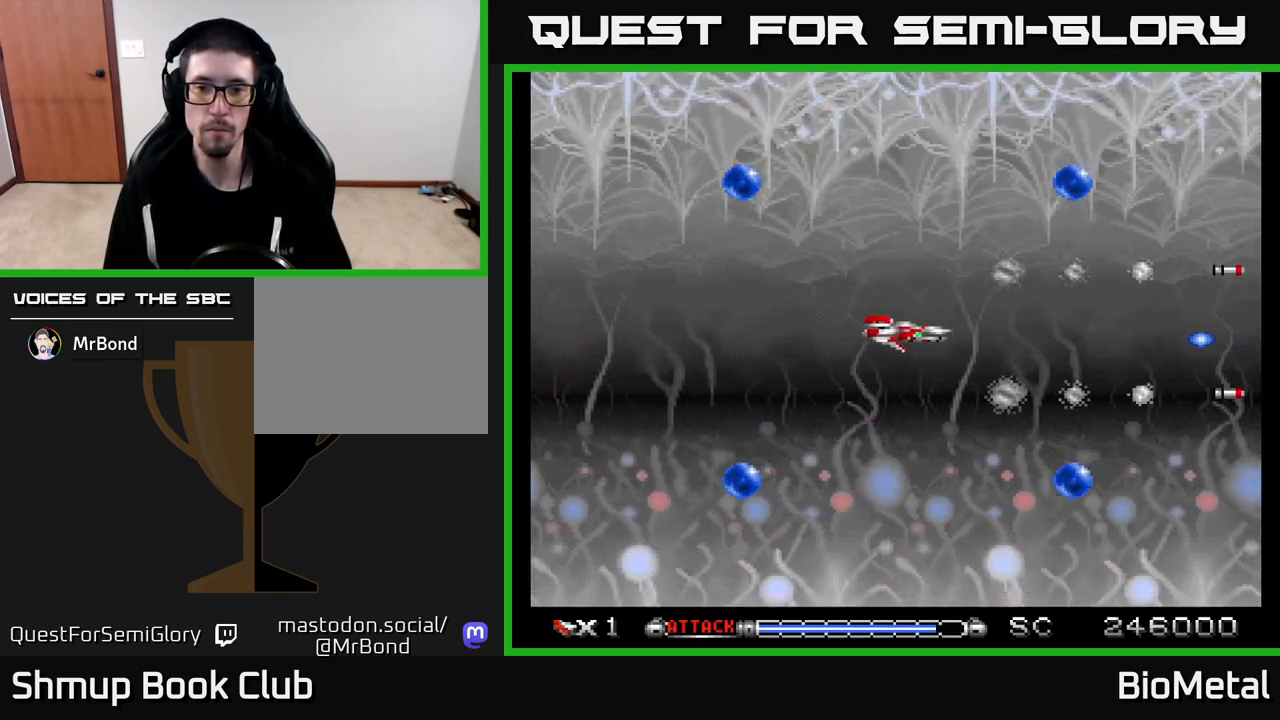
{"buttons": ["A"], "left_stick": "center", "right_stick": "center", "events": [[67, "DPAD_RIGHT", "down"], [83, "DPAD_UP", "down"], [150, "DPAD_RIGHT", "up"], [217, "DPAD_RIGHT", "down"], [250, "DPAD_UP", "up"], [283, "DPAD_RIGHT", "up"]]}
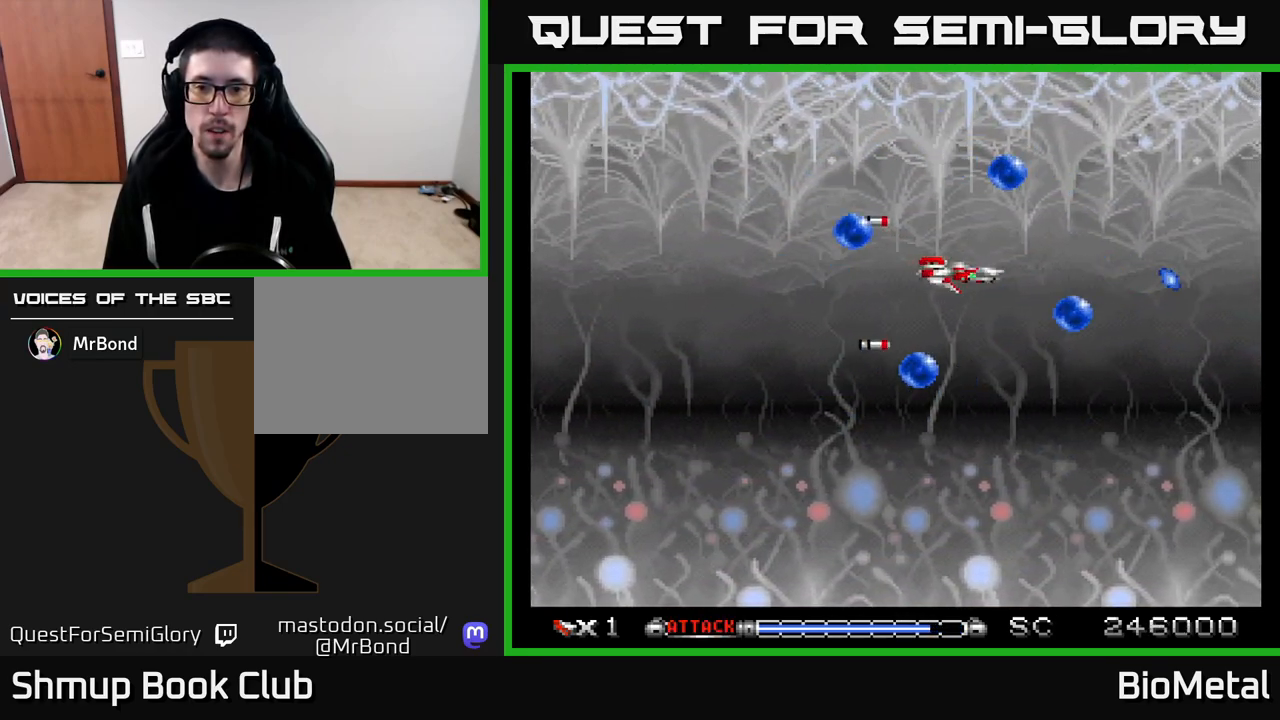
{"buttons": ["A"], "left_stick": "center", "right_stick": "center", "events": [[317, "X", "down"], [467, "X", "up"]]}
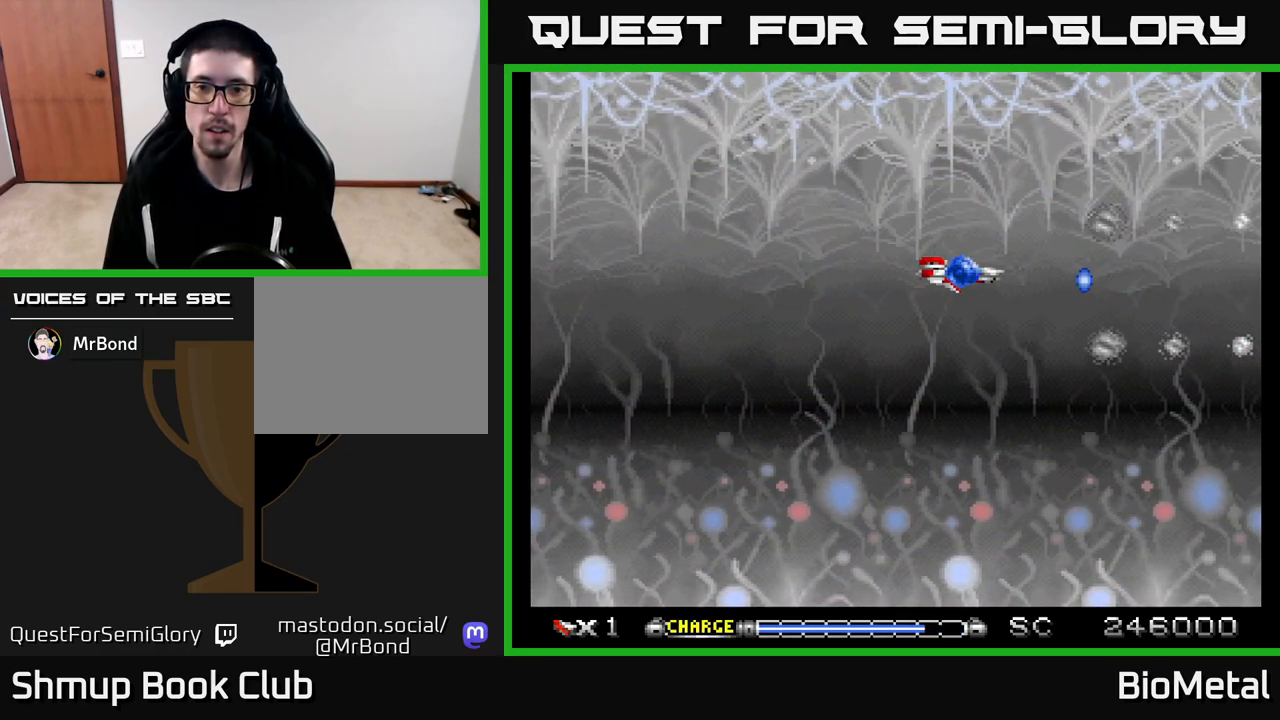
{"buttons": ["A", "DPAD_DOWN"], "left_stick": "center", "right_stick": "center", "events": [[383, "DPAD_LEFT", "down"], [400, "DPAD_DOWN", "down"], [450, "DPAD_LEFT", "up"]]}
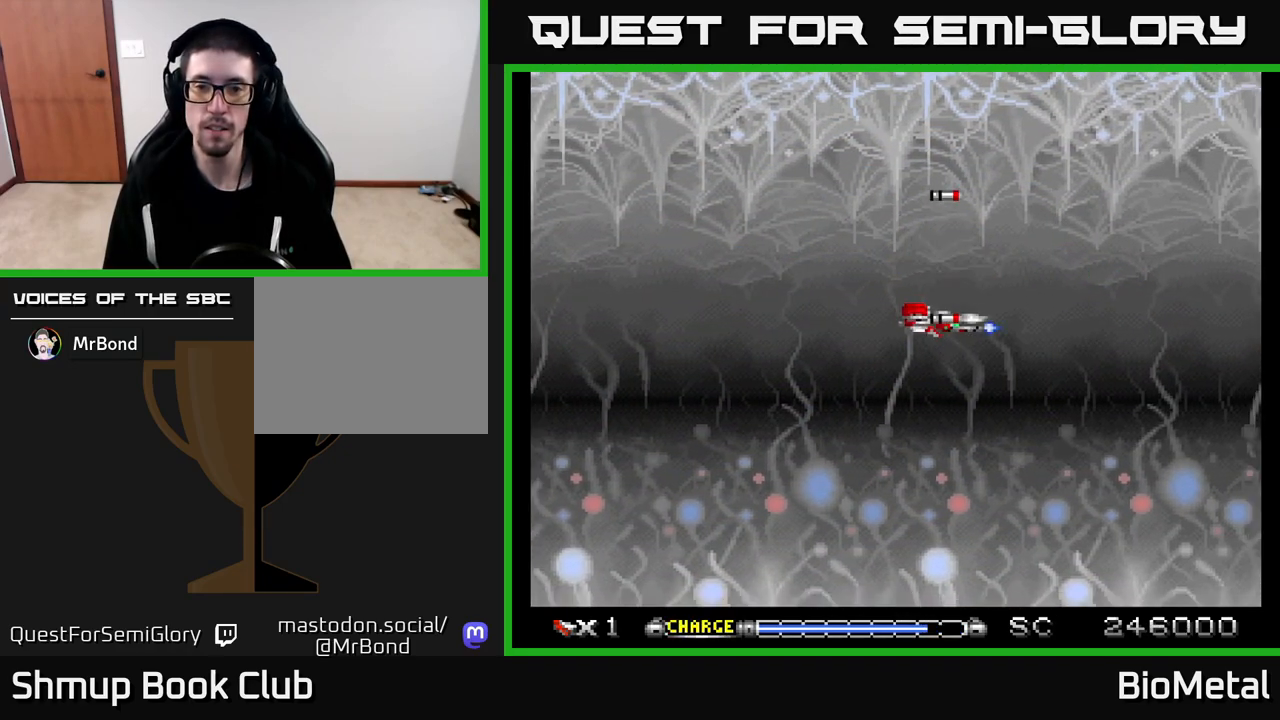
{"buttons": ["A"], "left_stick": "center", "right_stick": "center", "events": [[33, "DPAD_DOWN", "up"]]}
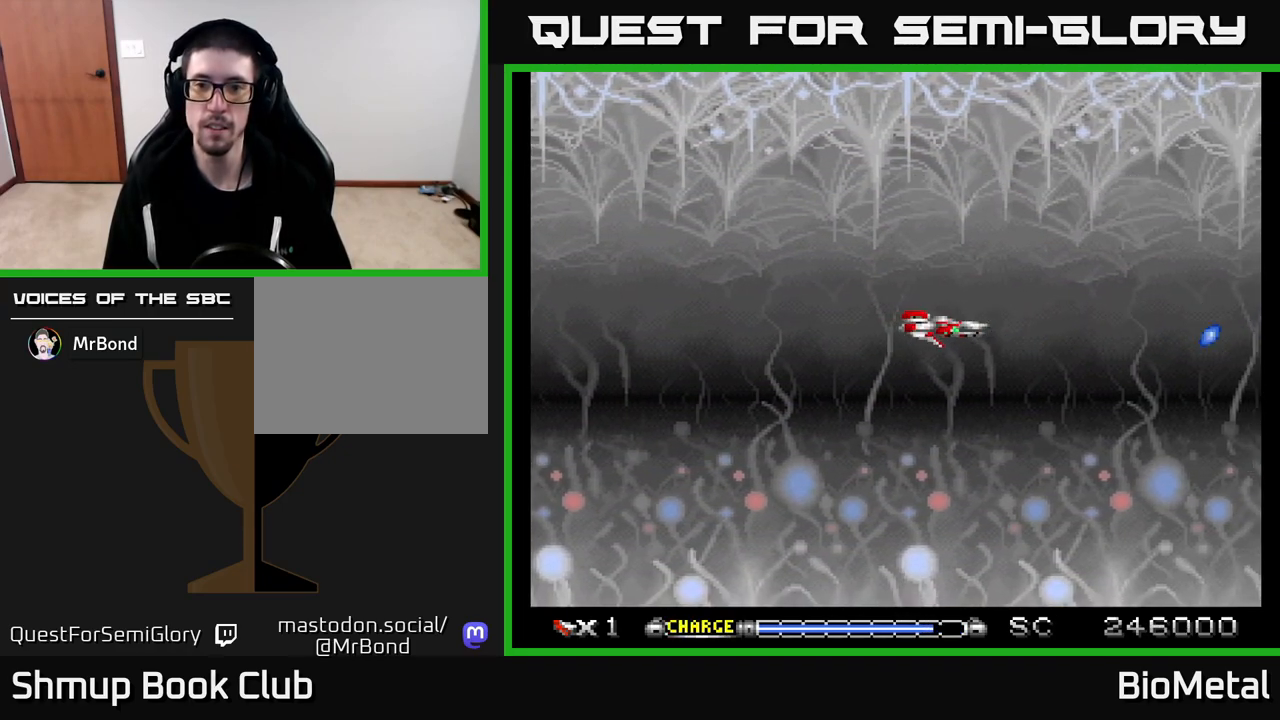
{"buttons": ["A"], "left_stick": "center", "right_stick": "center", "events": [[150, "DPAD_UP", "down"], [250, "DPAD_UP", "up"]]}
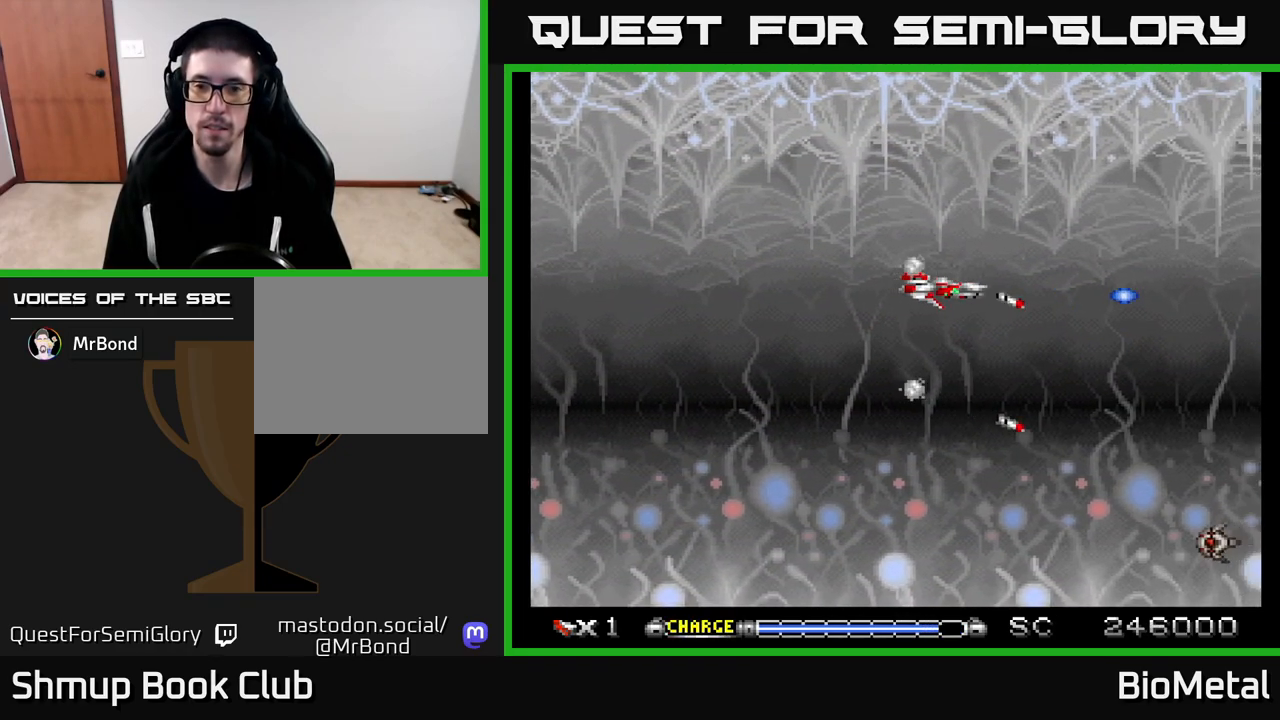
{"buttons": ["A"], "left_stick": "center", "right_stick": "center", "events": [[250, "DPAD_DOWN", "down"], [317, "DPAD_LEFT", "down"], [400, "X", "down"], [450, "DPAD_LEFT", "up"], [467, "DPAD_DOWN", "up"], [483, "X", "up"]]}
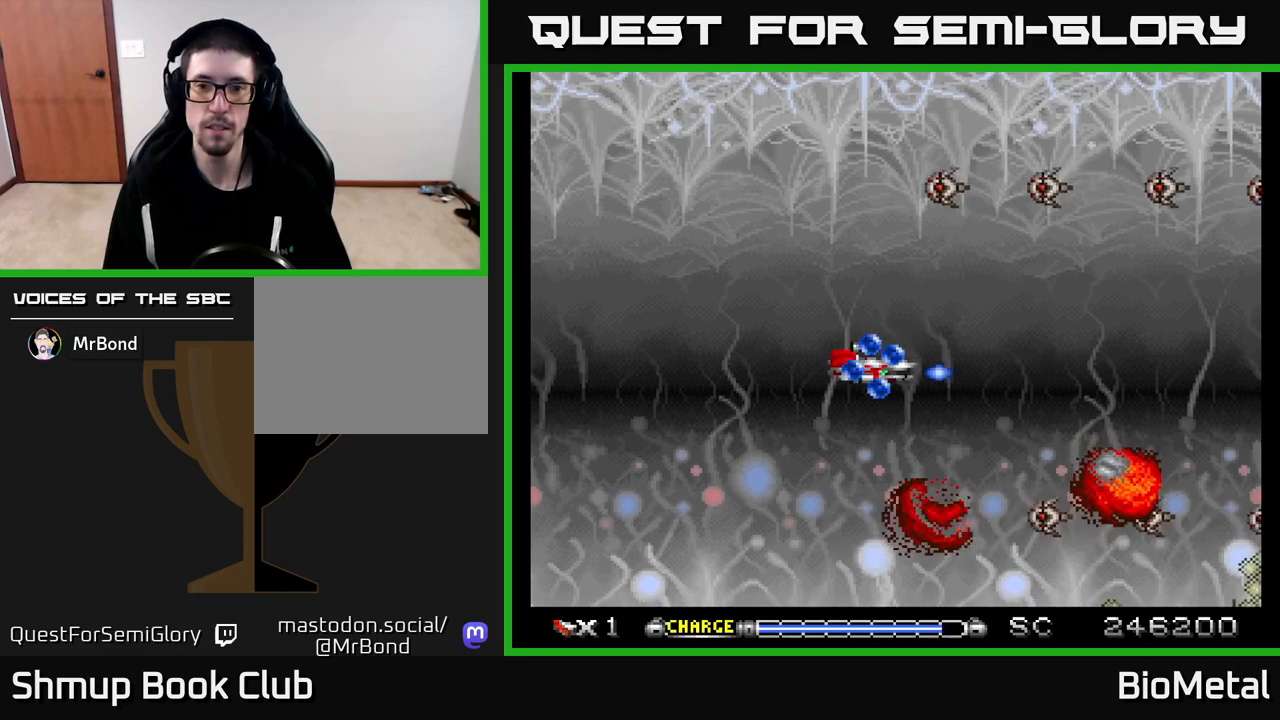
{"buttons": ["A", "B"], "left_stick": "center", "right_stick": "center", "events": [[300, "B", "down"], [300, "DPAD_LEFT", "down"], [300, "DPAD_UP", "down"], [333, "DPAD_UP", "up"], [383, "DPAD_LEFT", "up"]]}
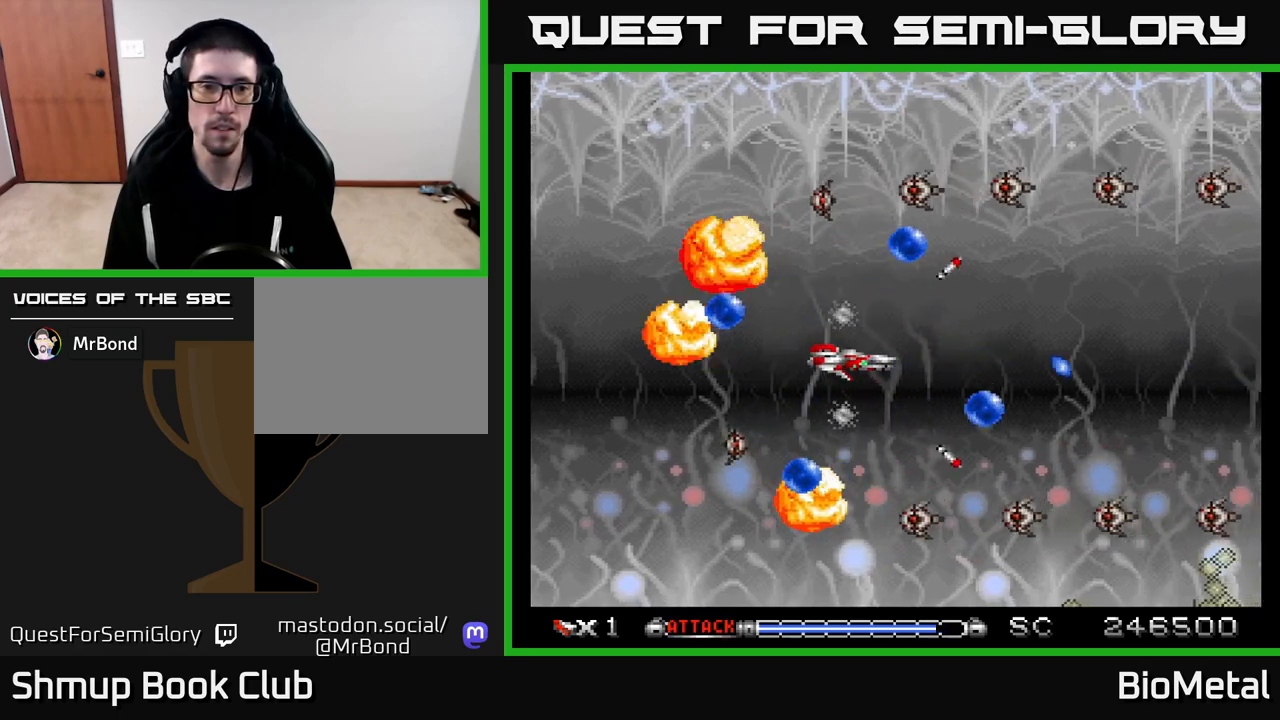
{"buttons": ["A", "B", "DPAD_RIGHT"], "left_stick": "center", "right_stick": "center", "events": [[133, "DPAD_RIGHT", "down"], [183, "DPAD_RIGHT", "up"], [367, "DPAD_RIGHT", "down"]]}
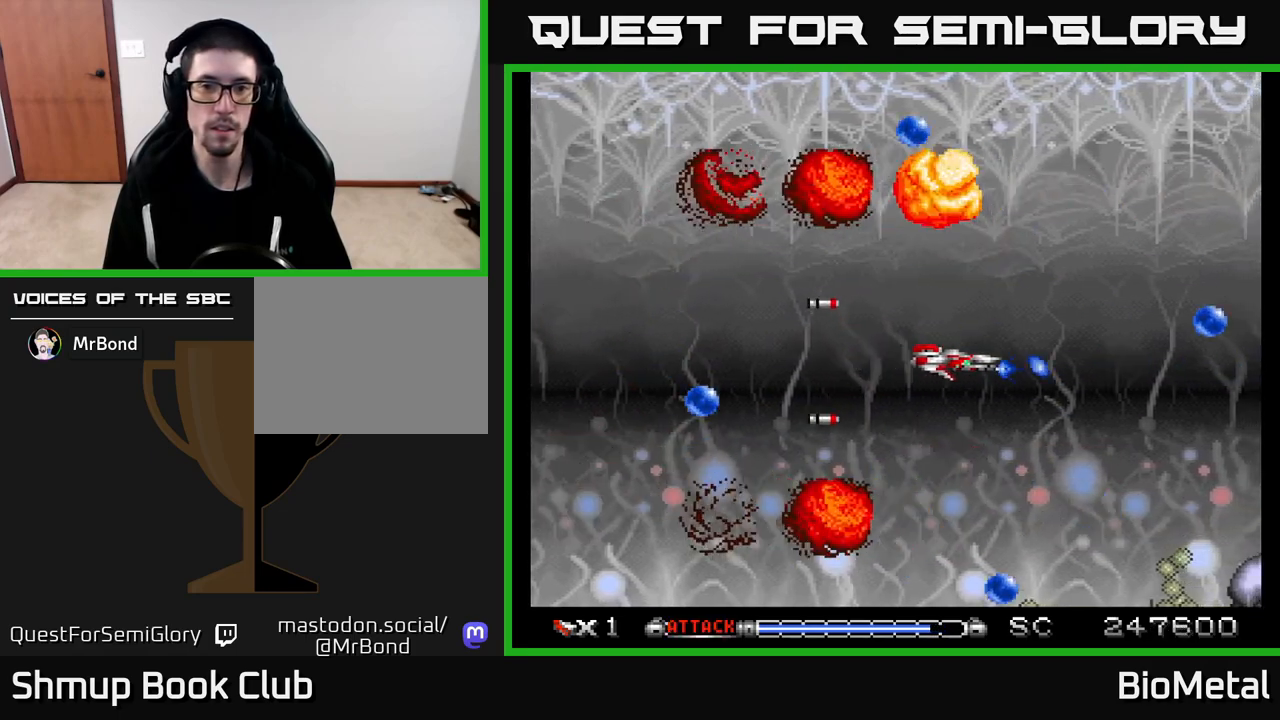
{"buttons": ["A", "DPAD_LEFT"], "left_stick": "center", "right_stick": "center", "events": [[17, "B", "up"], [17, "DPAD_RIGHT", "up"], [50, "DPAD_LEFT", "down"], [233, "DPAD_LEFT", "up"], [300, "DPAD_RIGHT", "down"], [367, "DPAD_UP", "down"], [400, "DPAD_RIGHT", "up"], [450, "DPAD_LEFT", "down"], [483, "DPAD_UP", "up"]]}
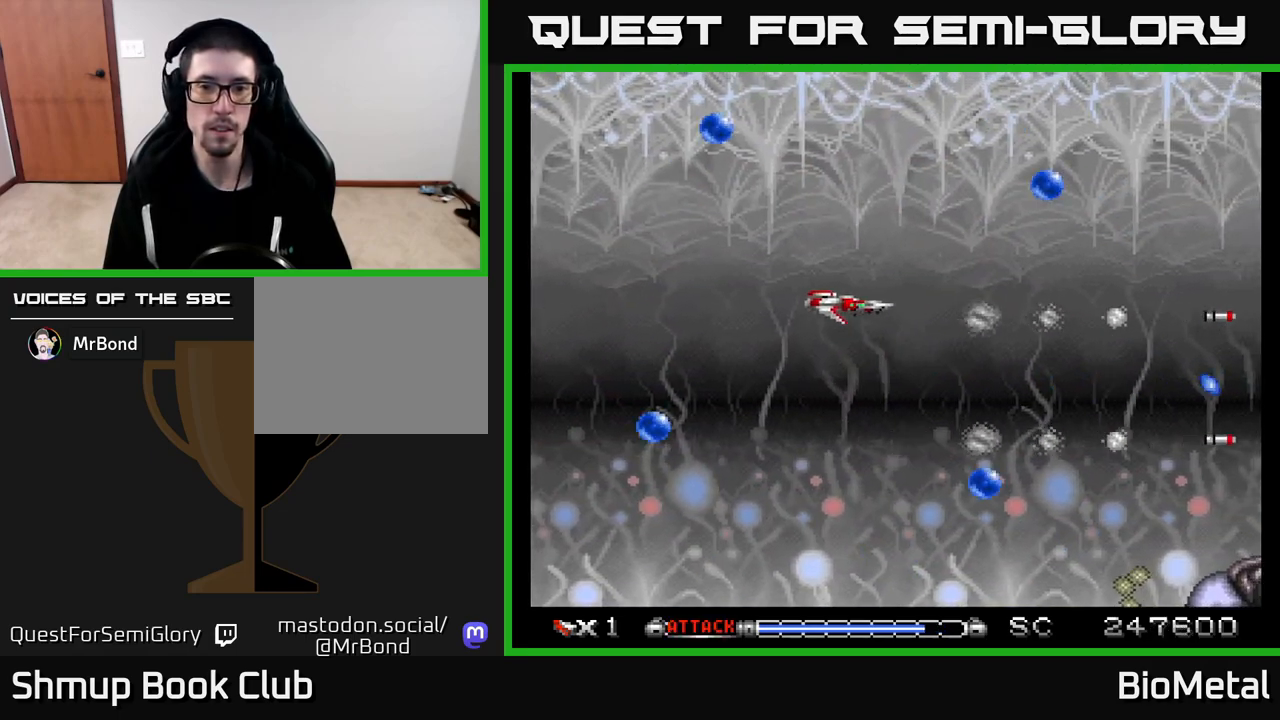
{"buttons": ["A"], "left_stick": "center", "right_stick": "center", "events": [[83, "DPAD_LEFT", "up"], [150, "DPAD_UP", "down"], [250, "DPAD_UP", "up"]]}
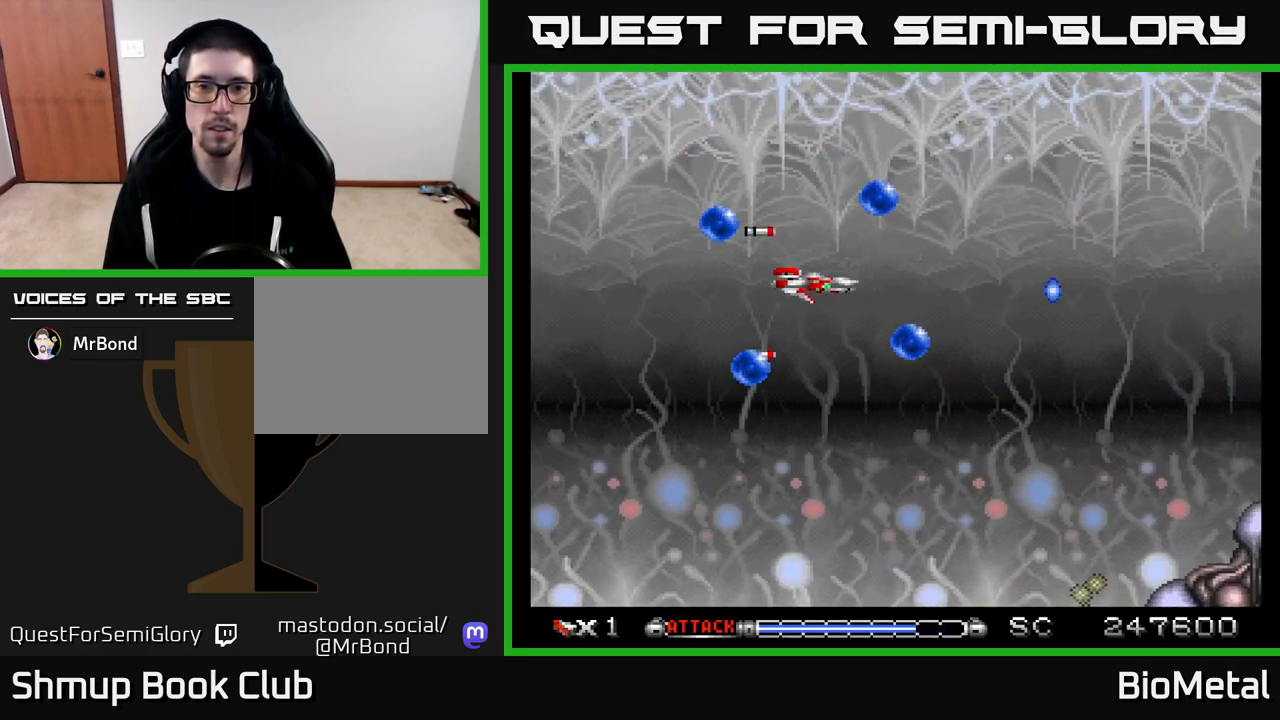
{"buttons": ["A", "X", "DPAD_DOWN"], "left_stick": "center", "right_stick": "center", "events": [[233, "DPAD_UP", "down"], [317, "DPAD_UP", "up"], [400, "X", "down"], [417, "DPAD_DOWN", "down"]]}
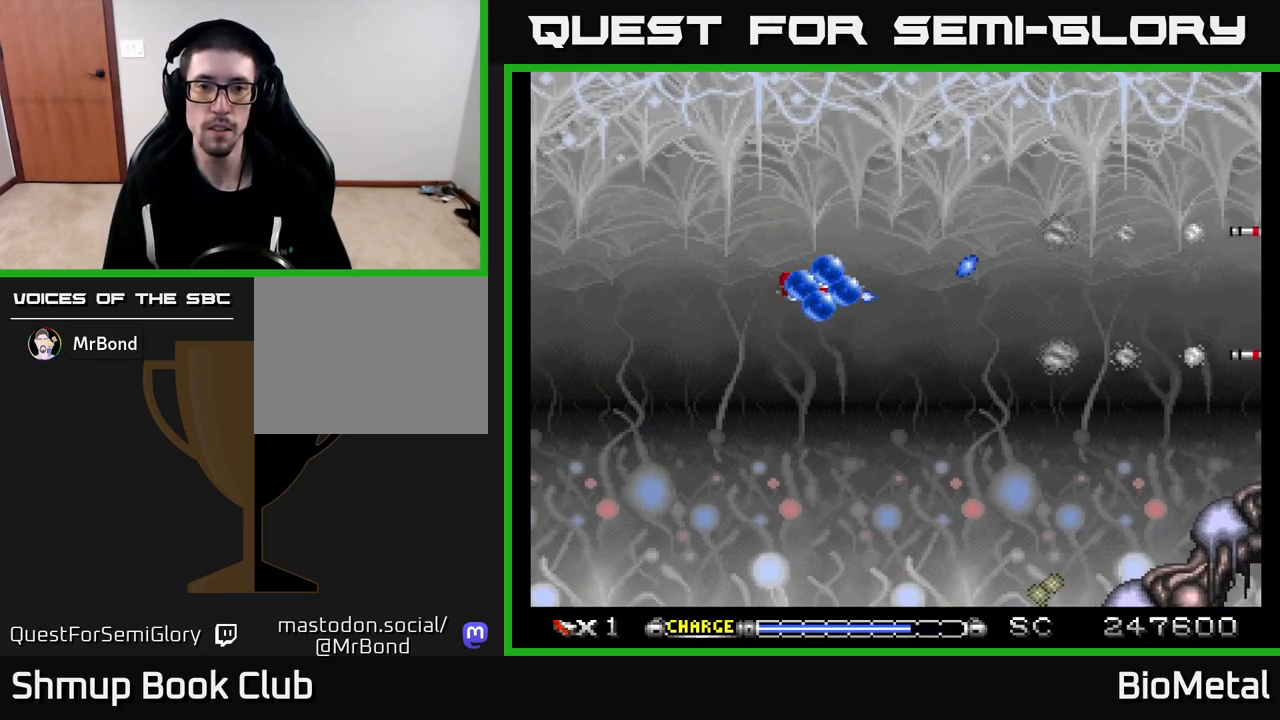
{"buttons": ["A"], "left_stick": "center", "right_stick": "center", "events": [[17, "DPAD_RIGHT", "down"], [67, "X", "up"], [183, "DPAD_RIGHT", "up"], [317, "DPAD_DOWN", "up"]]}
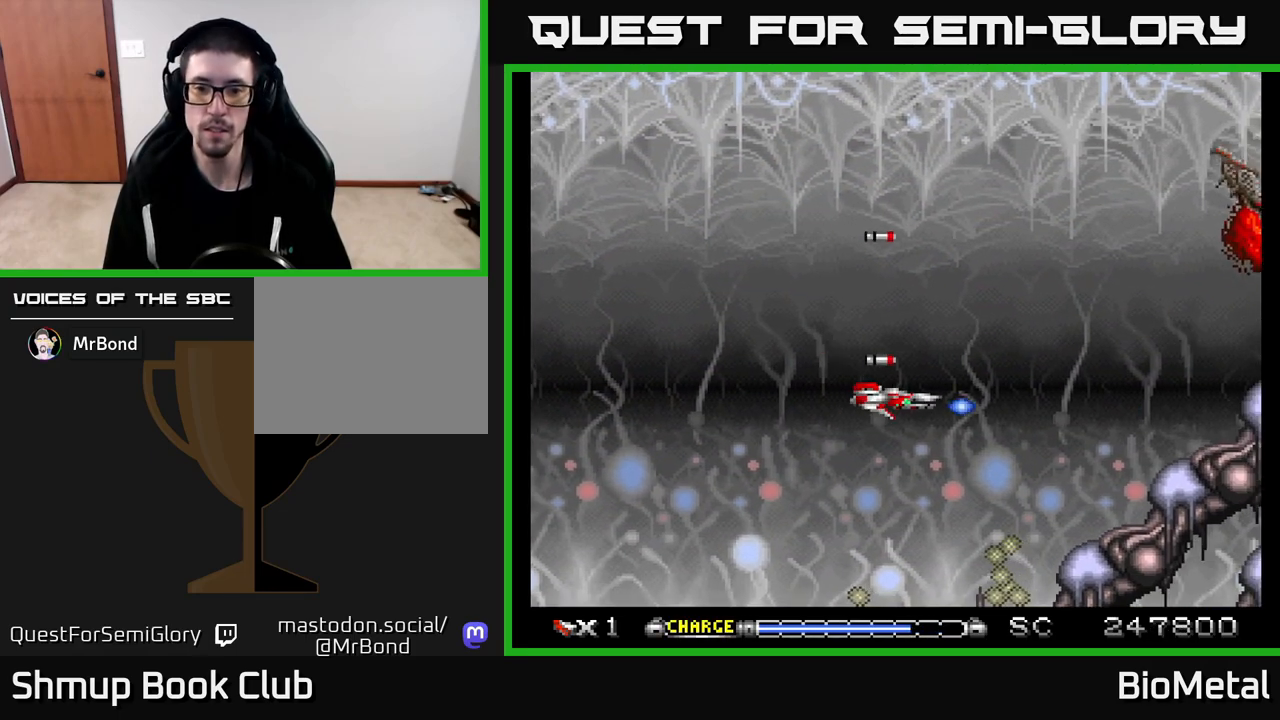
{"buttons": ["A", "DPAD_UP"], "left_stick": "center", "right_stick": "center", "events": [[150, "DPAD_UP", "down"]]}
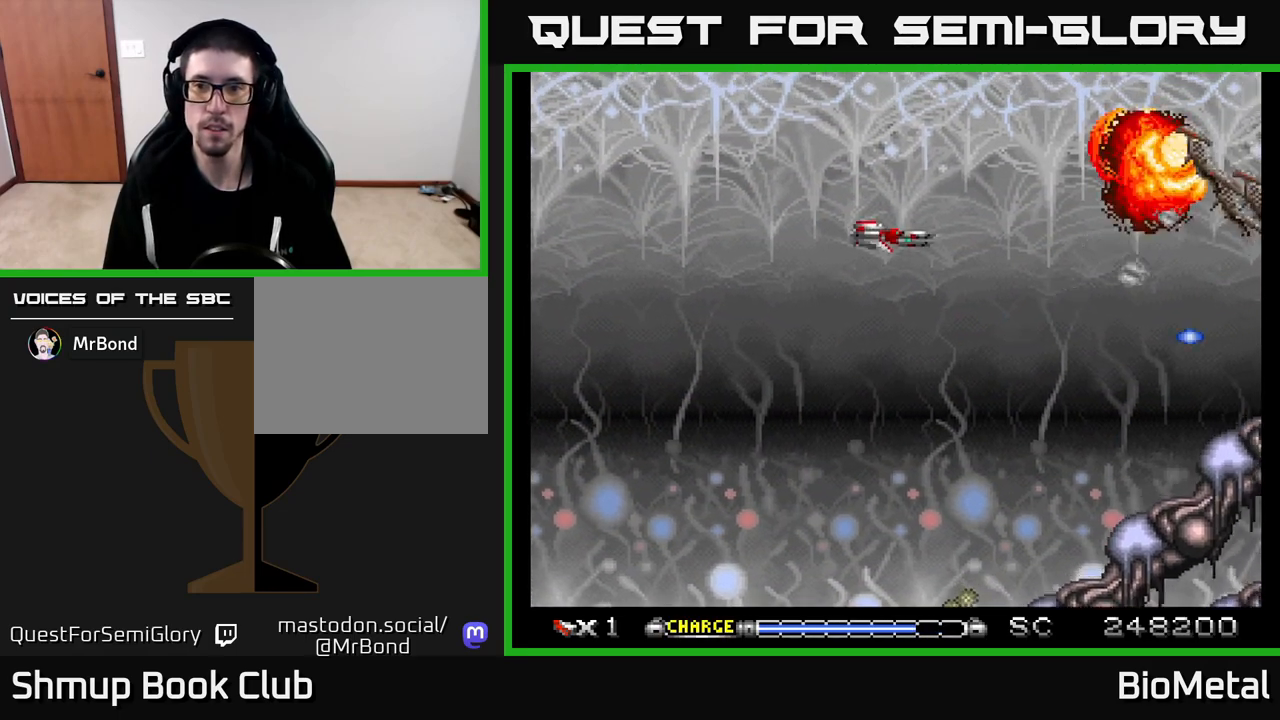
{"buttons": ["A"], "left_stick": "center", "right_stick": "center", "events": [[233, "DPAD_RIGHT", "down"], [233, "DPAD_UP", "up"], [300, "DPAD_DOWN", "down"], [383, "DPAD_RIGHT", "up"], [417, "DPAD_DOWN", "up"]]}
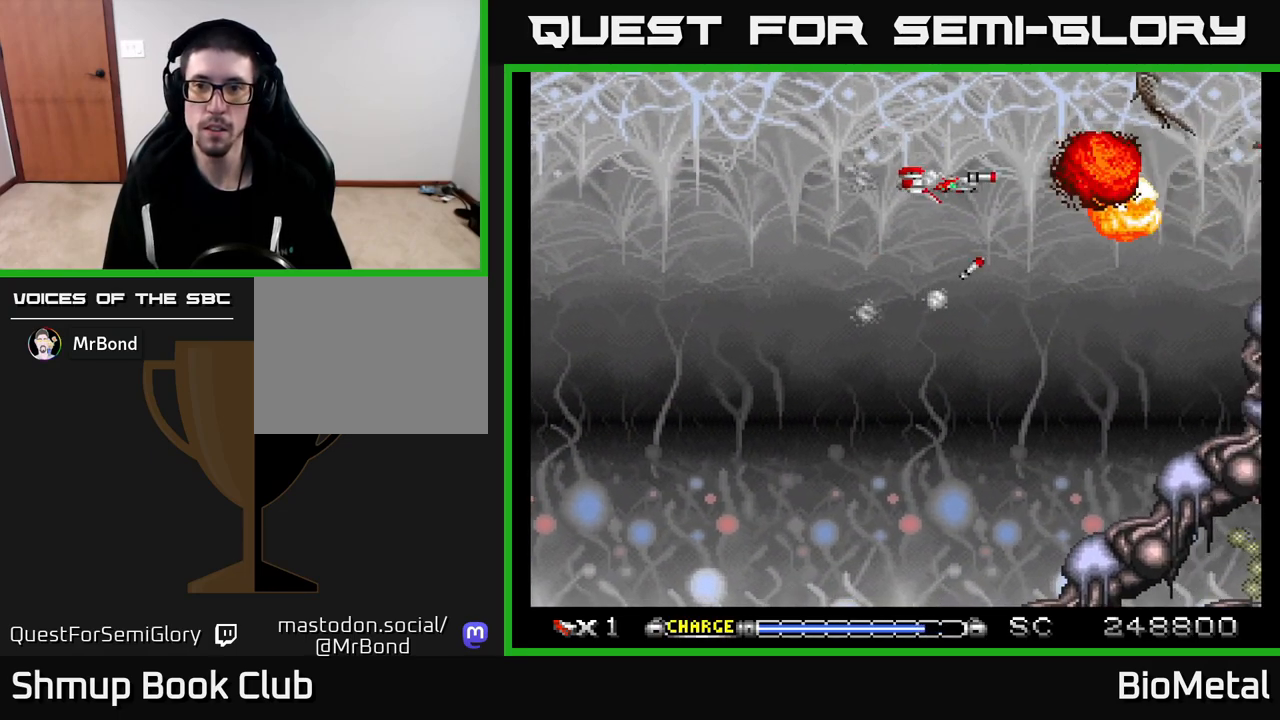
{"buttons": ["A", "X"], "left_stick": "center", "right_stick": "center", "events": [[200, "DPAD_LEFT", "down"], [233, "DPAD_UP", "down"], [300, "DPAD_LEFT", "up"], [400, "X", "down"], [433, "DPAD_UP", "up"]]}
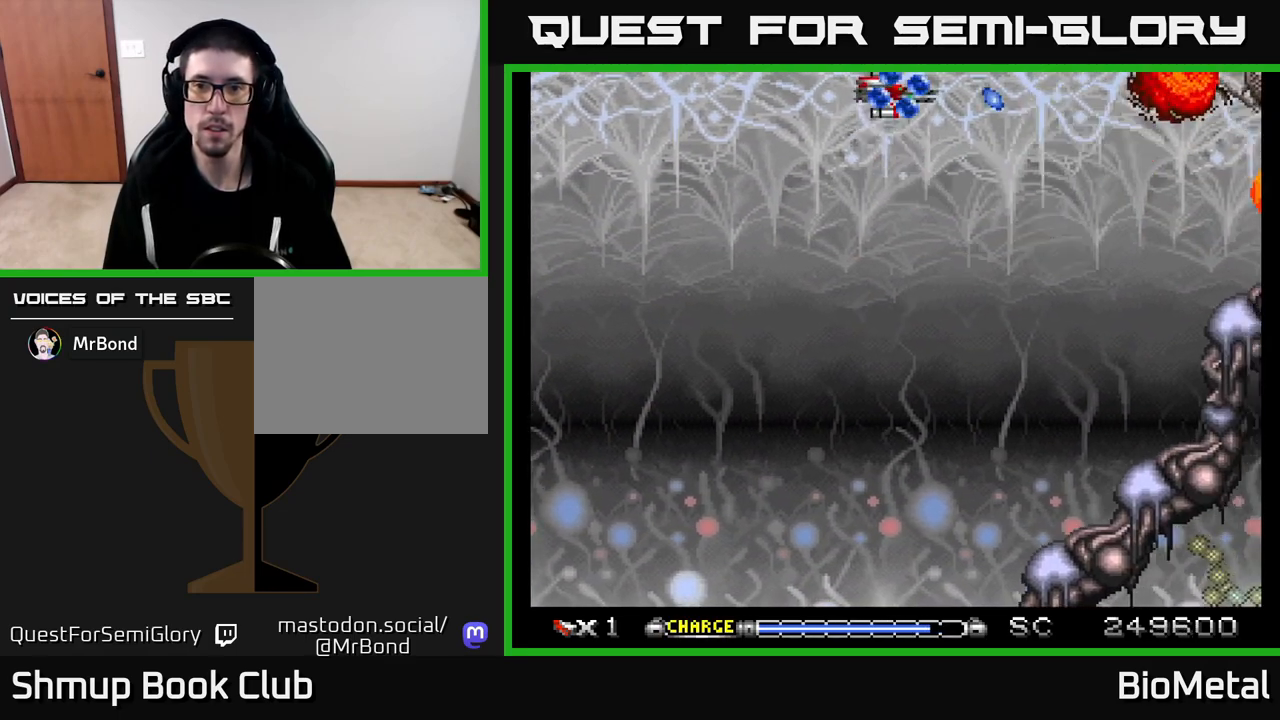
{"buttons": ["A", "B", "DPAD_LEFT"], "left_stick": "center", "right_stick": "center", "events": [[50, "X", "up"], [67, "DPAD_DOWN", "down"], [183, "DPAD_RIGHT", "down"], [217, "DPAD_DOWN", "up"], [217, "DPAD_RIGHT", "up"], [233, "DPAD_LEFT", "down"], [367, "B", "down"]]}
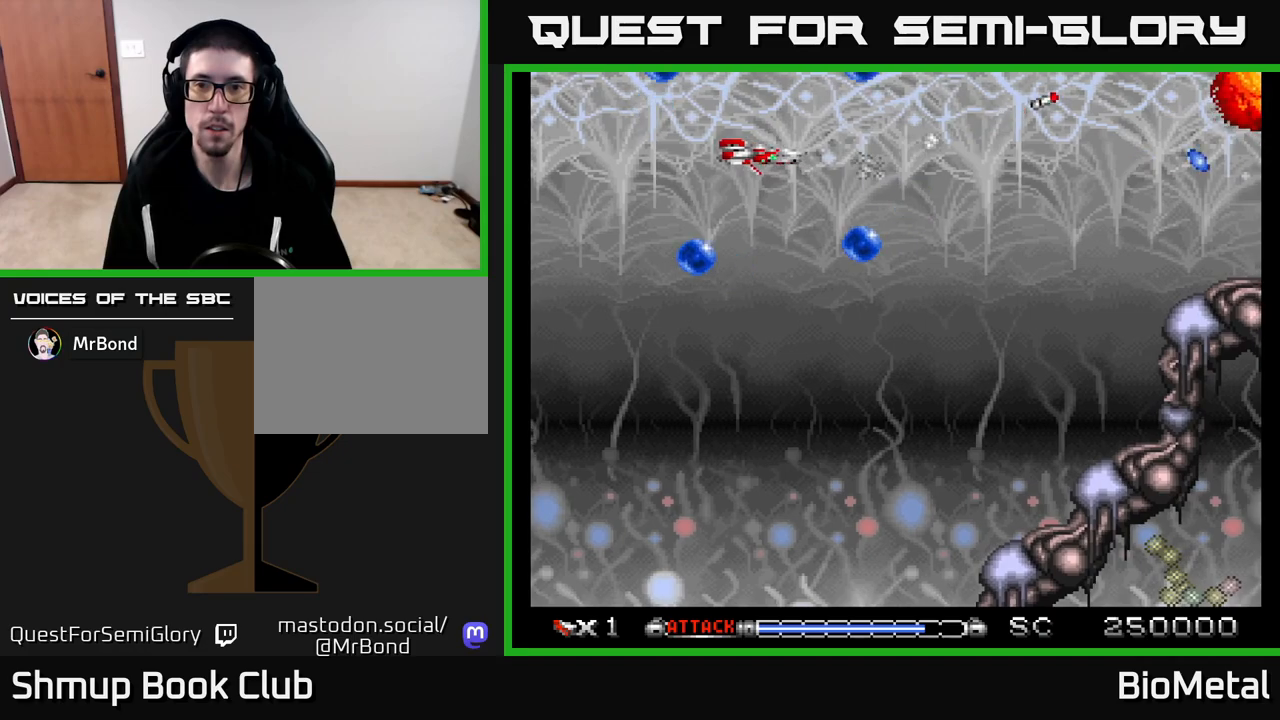
{"buttons": ["A"], "left_stick": "center", "right_stick": "center", "events": [[83, "B", "up"], [117, "DPAD_LEFT", "up"], [200, "DPAD_RIGHT", "down"], [233, "DPAD_RIGHT", "up"], [300, "DPAD_LEFT", "down"], [433, "DPAD_LEFT", "up"]]}
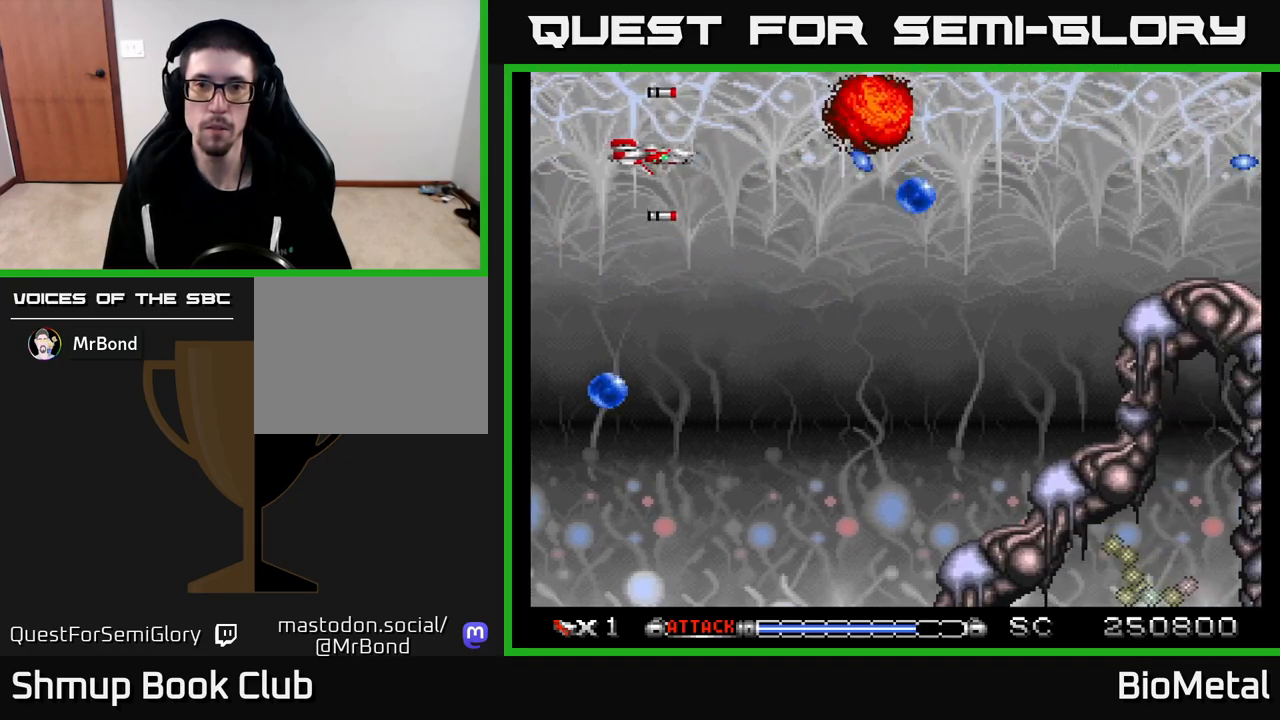
{"buttons": ["A", "DPAD_DOWN", "DPAD_RIGHT"], "left_stick": "center", "right_stick": "center", "events": [[150, "DPAD_RIGHT", "down"], [317, "DPAD_RIGHT", "up"], [383, "DPAD_LEFT", "down"], [433, "DPAD_LEFT", "up"], [450, "DPAD_DOWN", "down"], [467, "DPAD_RIGHT", "down"]]}
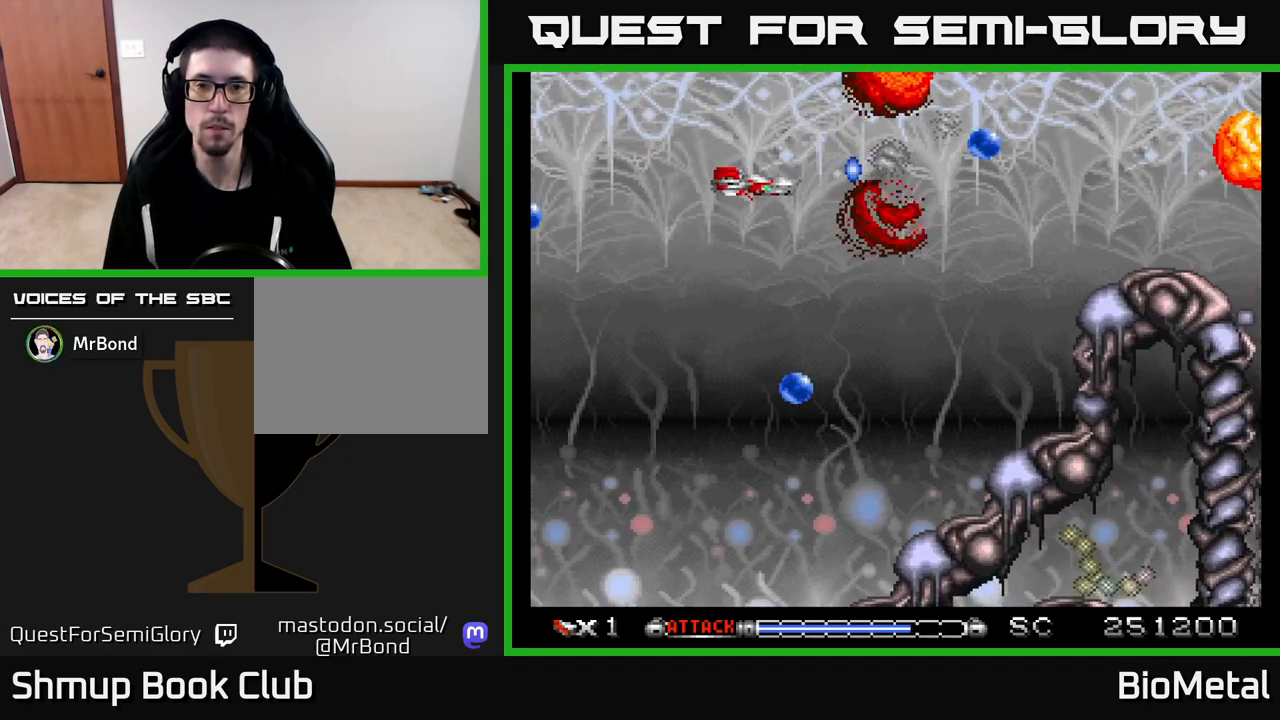
{"buttons": ["A", "DPAD_UP"], "left_stick": "center", "right_stick": "center", "events": [[50, "DPAD_RIGHT", "up"], [83, "DPAD_LEFT", "down"], [217, "DPAD_DOWN", "up"], [217, "DPAD_LEFT", "up"], [250, "DPAD_RIGHT", "down"], [267, "DPAD_UP", "down"], [350, "DPAD_RIGHT", "up"]]}
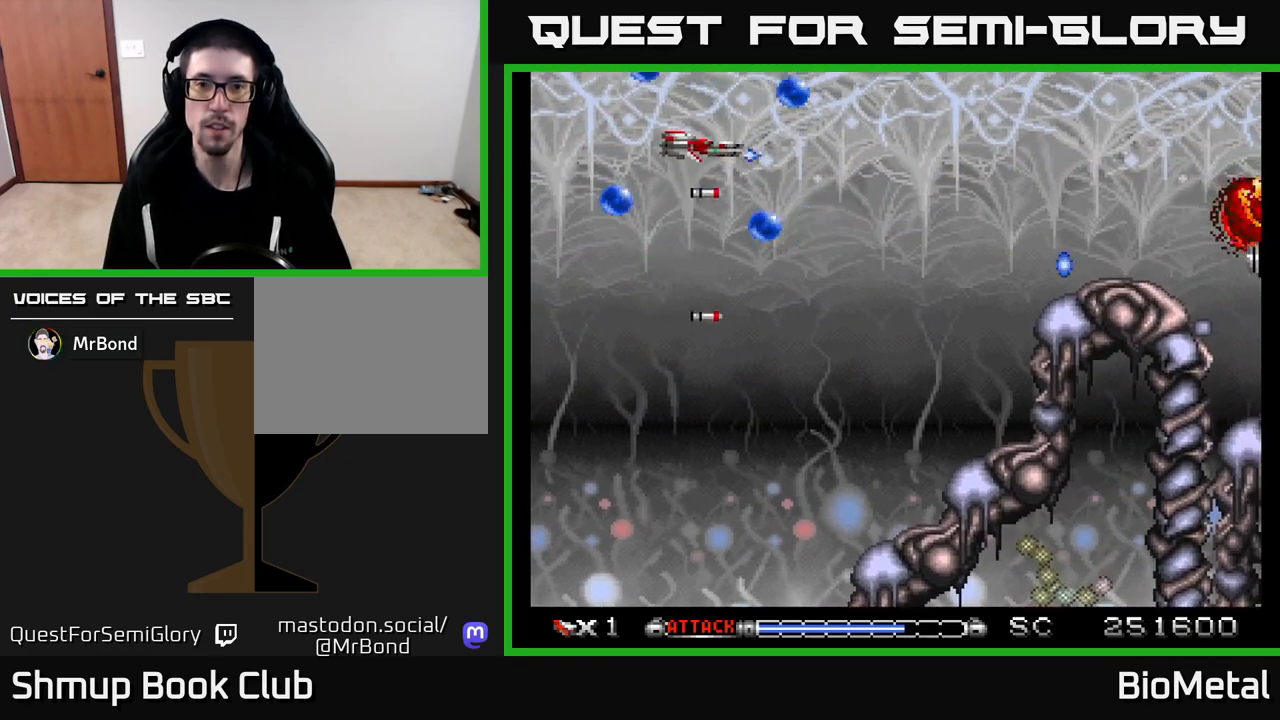
{"buttons": ["A", "DPAD_DOWN", "DPAD_RIGHT"], "left_stick": "center", "right_stick": "center", "events": [[33, "DPAD_LEFT", "down"], [33, "DPAD_UP", "up"], [67, "R2", "down"], [183, "R2", "up"], [233, "DPAD_DOWN", "down"], [233, "DPAD_LEFT", "up"], [250, "DPAD_RIGHT", "down"], [317, "DPAD_DOWN", "up"], [383, "DPAD_DOWN", "down"]]}
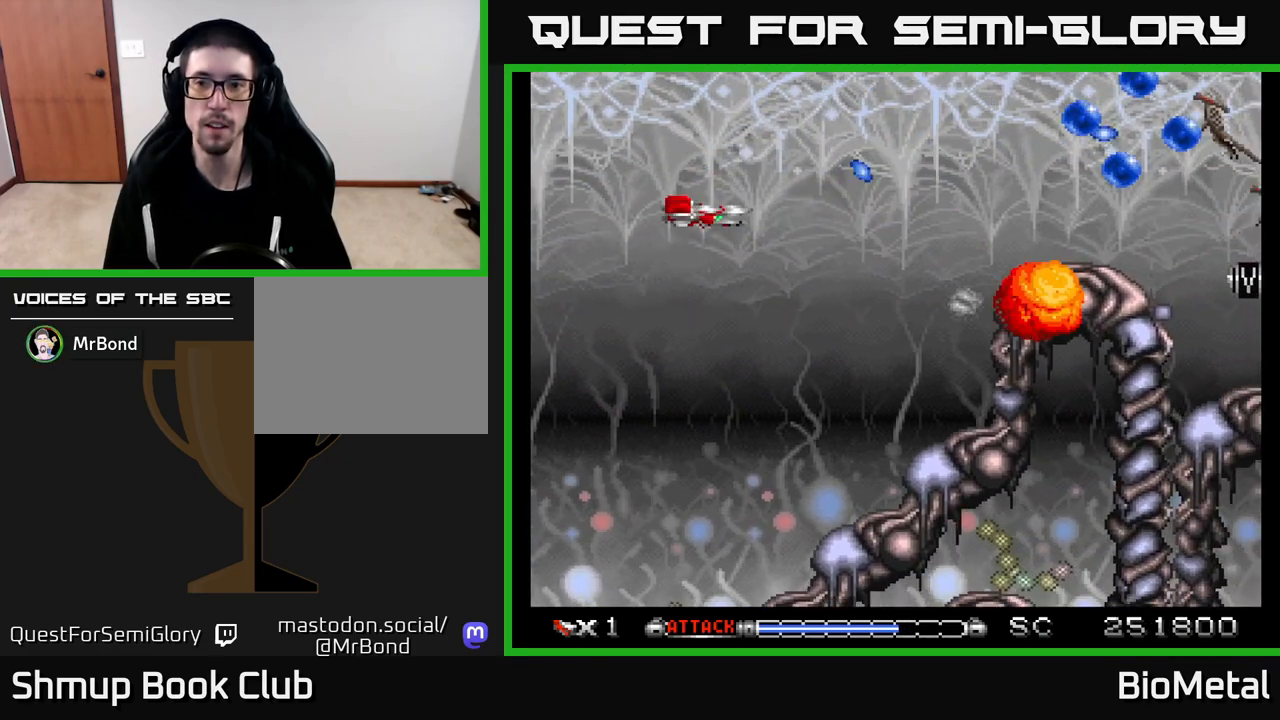
{"buttons": ["A", "DPAD_RIGHT"], "left_stick": "center", "right_stick": "center", "events": [[67, "DPAD_DOWN", "up"], [333, "DPAD_UP", "down"], [350, "DPAD_RIGHT", "up"], [400, "DPAD_RIGHT", "down"], [467, "DPAD_UP", "up"]]}
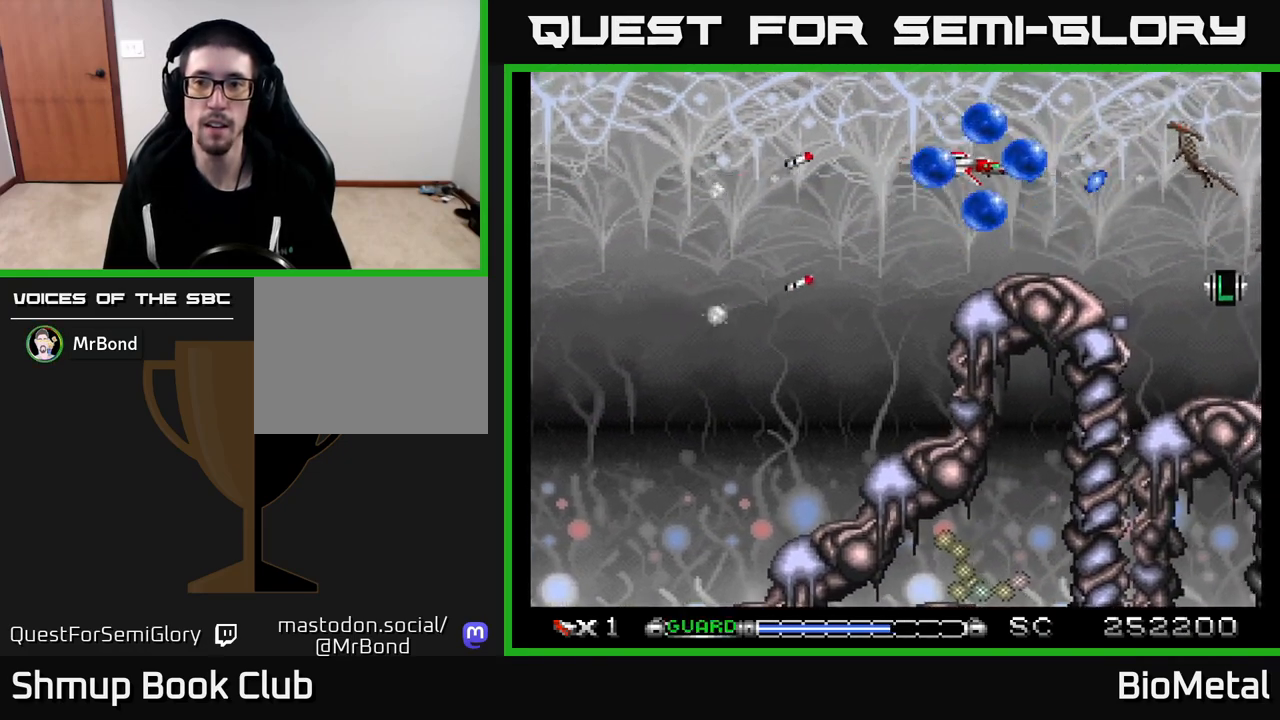
{"buttons": ["A"], "left_stick": "center", "right_stick": "center", "events": [[83, "DPAD_RIGHT", "up"], [133, "DPAD_LEFT", "down"], [317, "DPAD_LEFT", "up"], [333, "DPAD_RIGHT", "down"], [433, "DPAD_RIGHT", "up"]]}
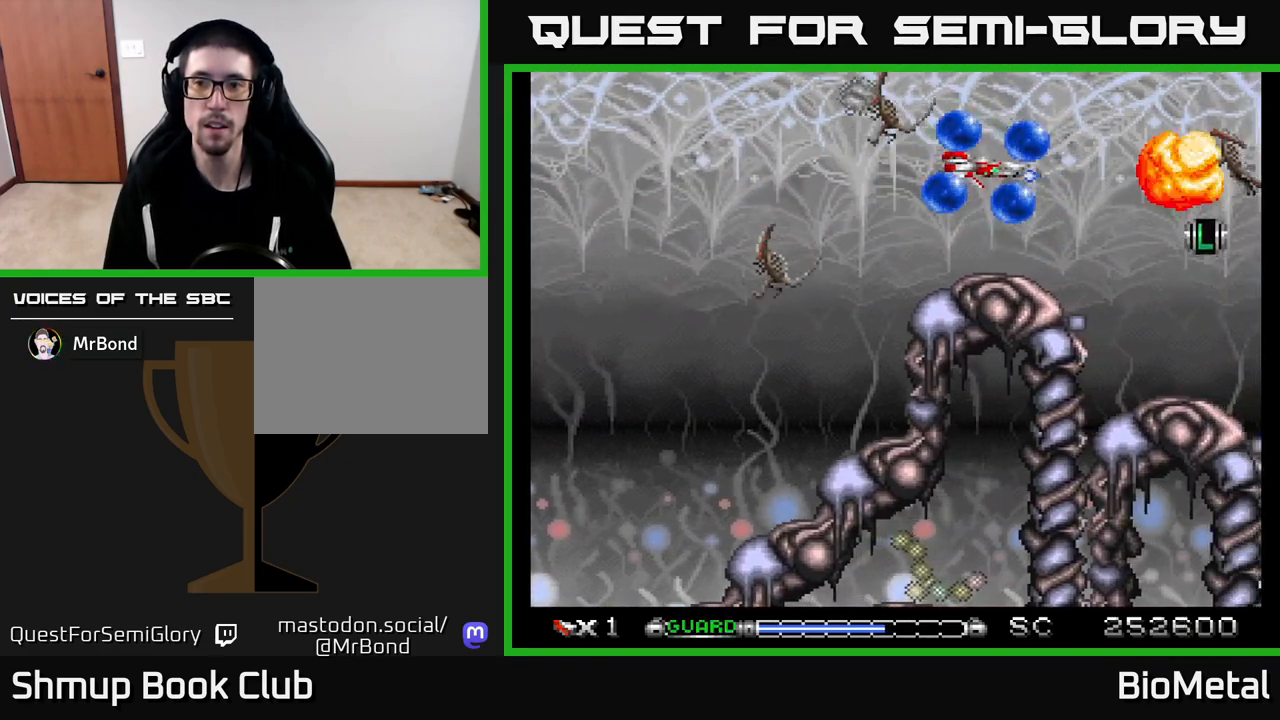
{"buttons": ["A"], "left_stick": "center", "right_stick": "center", "events": [[333, "DPAD_RIGHT", "down"], [383, "DPAD_RIGHT", "up"], [417, "DPAD_LEFT", "down"], [500, "DPAD_LEFT", "up"]]}